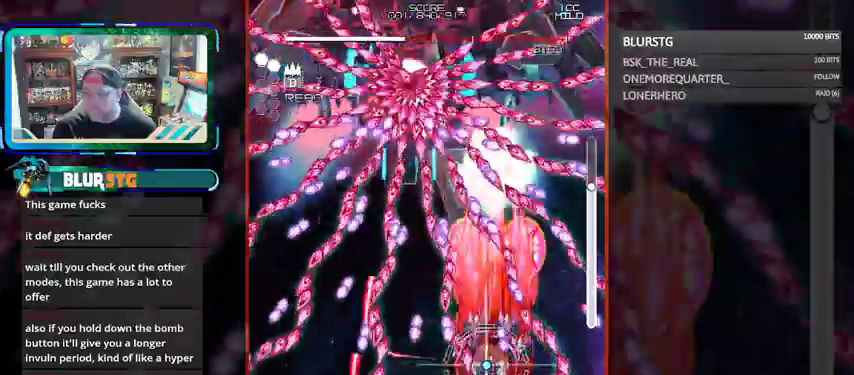
Gameplay with a controller (arcade stick); each line is a JSON object with the inputs held at the frame after it (dt_ms = milliseconds from this image to that frame). "events" lists button and stick changes between this image and that frame as [ms after this image, input, new state], when the widget could be followed in between. Not read: L3 R3 other_buttons.
{"dt_ms": 500, "buttons": ["CROSS", "SQUARE"], "left_stick": "up", "events": [[67, "left_stick", "center"], [367, "left_stick", "down-right"], [500, "left_stick", "up"]]}
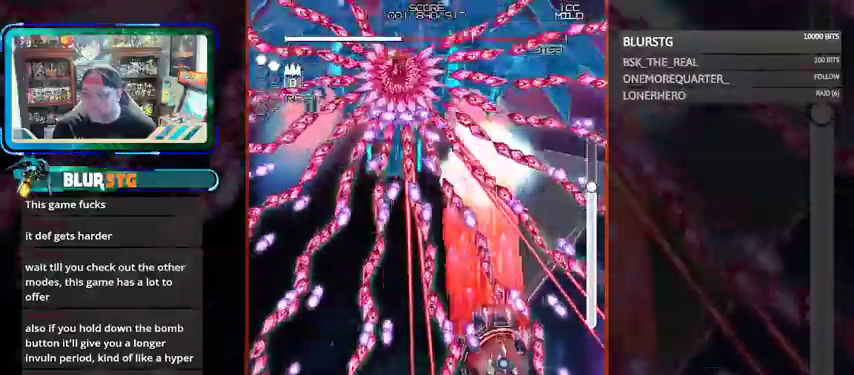
{"dt_ms": 500, "buttons": ["CROSS", "SQUARE"], "left_stick": "down", "events": [[67, "left_stick", "up-left"], [267, "left_stick", "center"], [467, "left_stick", "down"]]}
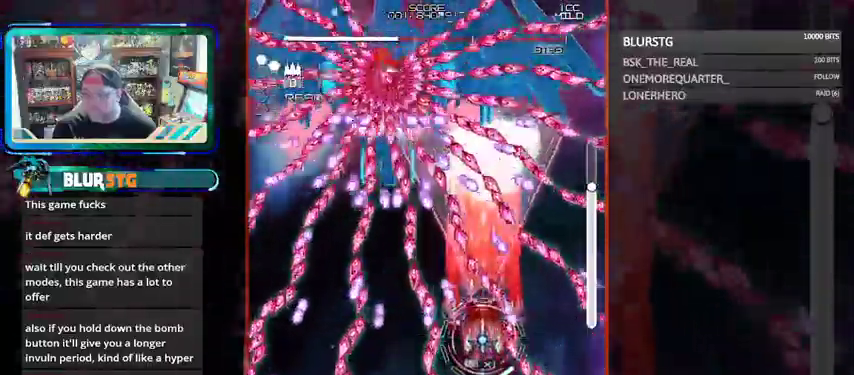
{"dt_ms": 500, "buttons": ["CROSS", "SQUARE"], "left_stick": "center", "events": [[200, "left_stick", "left"], [300, "CROSS", "up"], [300, "left_stick", "up"], [367, "CROSS", "down"], [467, "left_stick", "center"]]}
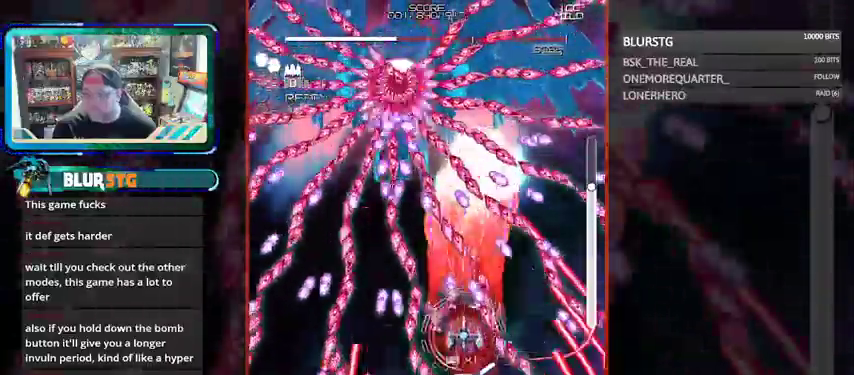
{"dt_ms": 500, "buttons": ["CROSS", "SQUARE"], "left_stick": "center", "events": [[133, "left_stick", "down"], [267, "left_stick", "left"], [333, "left_stick", "up"], [467, "left_stick", "center"]]}
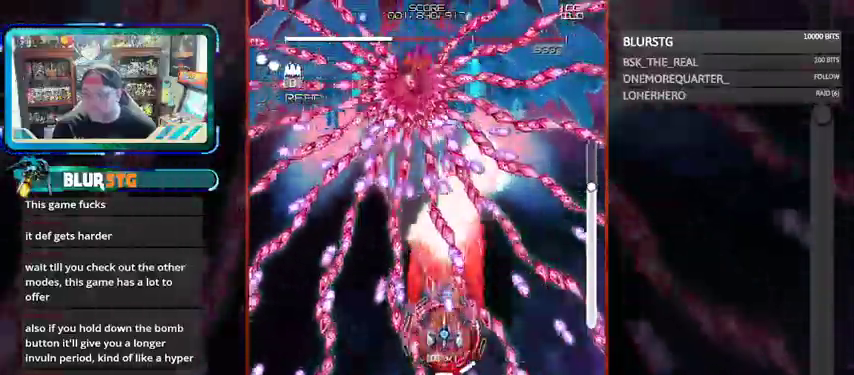
{"dt_ms": 500, "buttons": ["CROSS", "SQUARE"], "left_stick": "down", "events": [[167, "left_stick", "left"], [267, "left_stick", "up"], [333, "left_stick", "center"], [500, "left_stick", "down"]]}
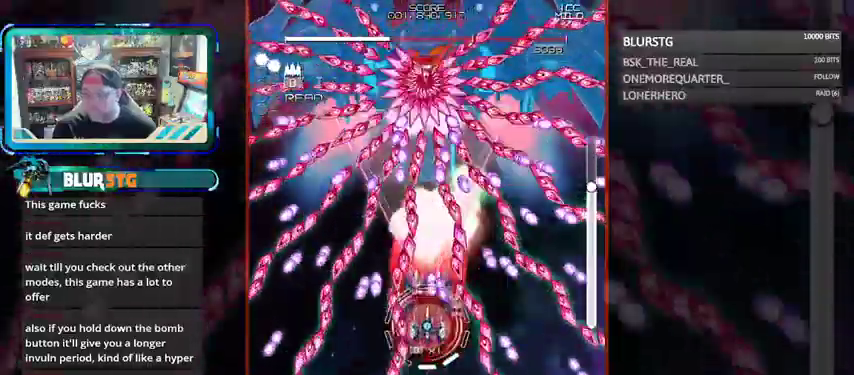
{"dt_ms": 500, "buttons": ["CROSS", "SQUARE"], "left_stick": "down-right", "events": [[133, "left_stick", "center"], [167, "CROSS", "up"], [233, "CROSS", "down"], [267, "left_stick", "up-left"], [400, "left_stick", "down-right"]]}
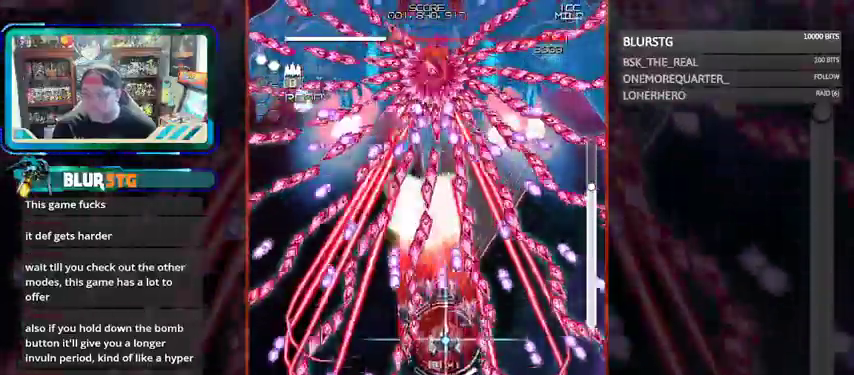
{"dt_ms": 500, "buttons": ["CROSS", "SQUARE"], "left_stick": "up", "events": [[100, "left_stick", "down"], [167, "left_stick", "down-right"], [267, "left_stick", "center"], [333, "left_stick", "left"], [400, "left_stick", "up"]]}
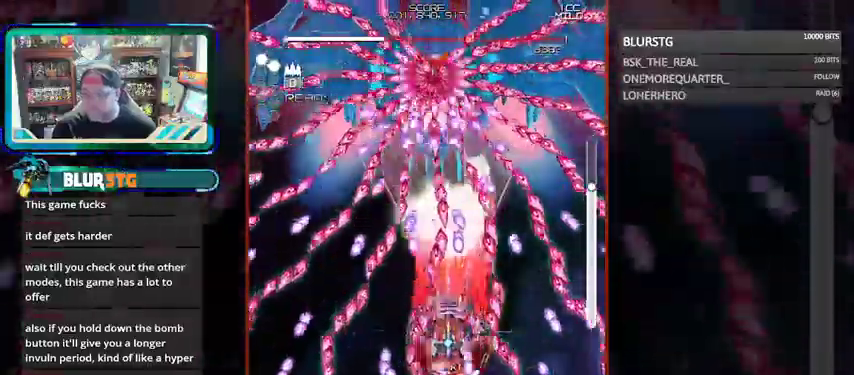
{"dt_ms": 500, "buttons": ["SQUARE"], "left_stick": "up", "events": [[67, "left_stick", "right"], [133, "left_stick", "down"], [300, "left_stick", "center"], [367, "left_stick", "down-right"], [467, "CROSS", "up"], [500, "left_stick", "up"]]}
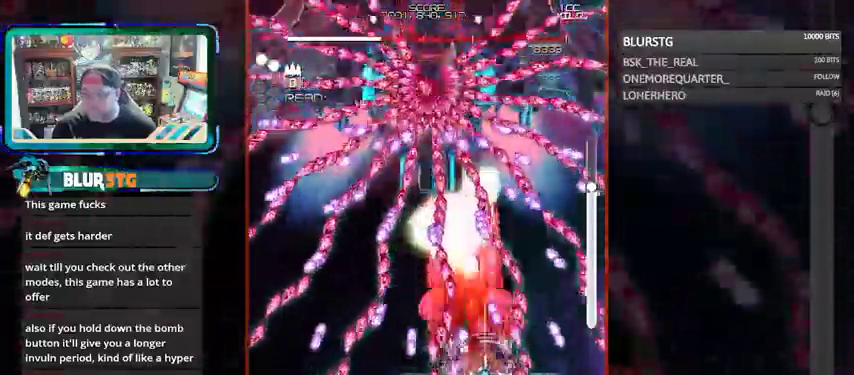
{"dt_ms": 500, "buttons": ["CROSS", "SQUARE"], "left_stick": "up"}
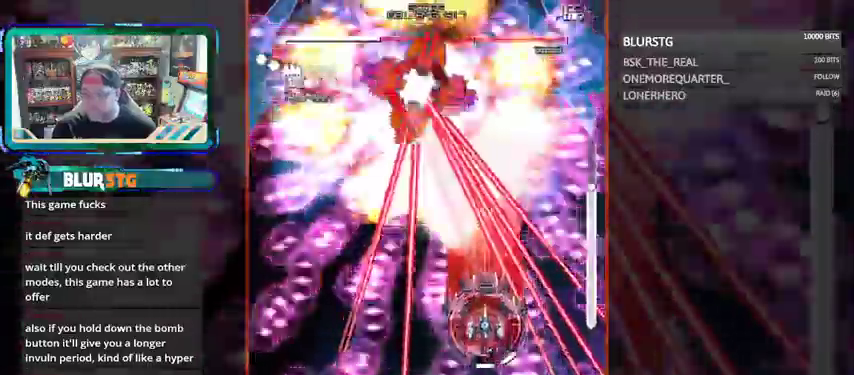
{"dt_ms": 1000, "buttons": ["CROSS", "SQUARE"], "left_stick": "down"}
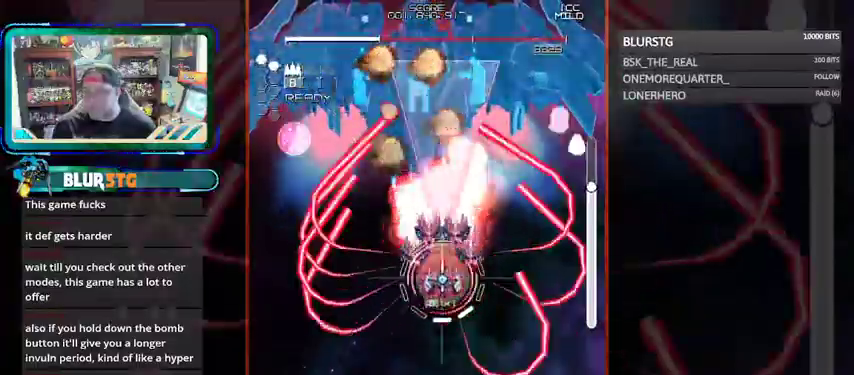
{"dt_ms": 500, "buttons": ["CROSS", "SQUARE"], "left_stick": "center", "events": [[167, "left_stick", "center"], [333, "left_stick", "up"], [433, "left_stick", "center"]]}
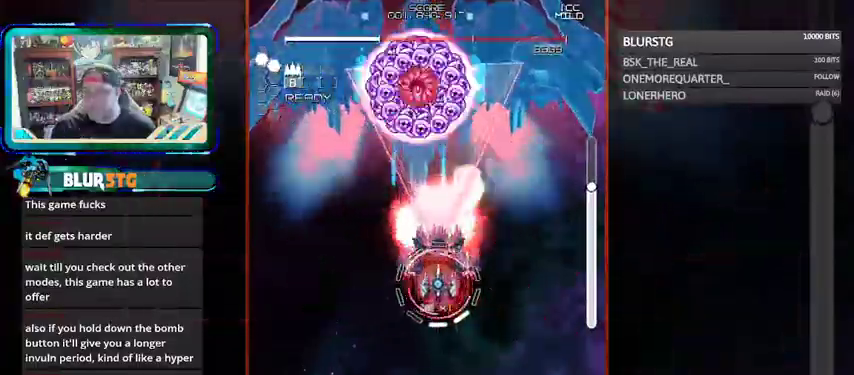
{"dt_ms": 500, "buttons": ["CROSS", "SQUARE"], "left_stick": "center"}
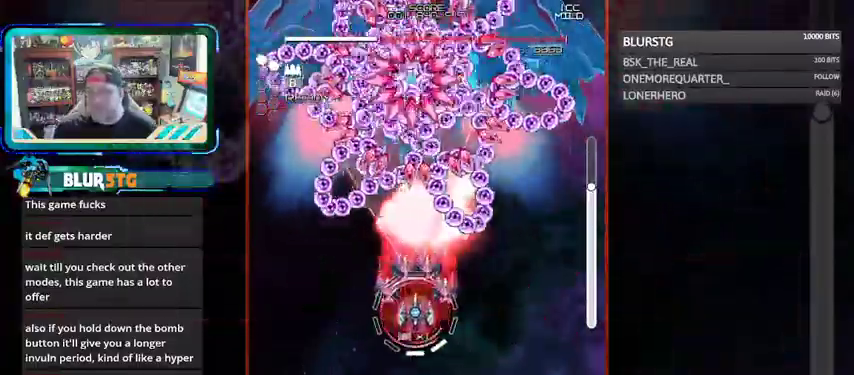
{"dt_ms": 500, "buttons": ["CROSS", "SQUARE"], "left_stick": "center"}
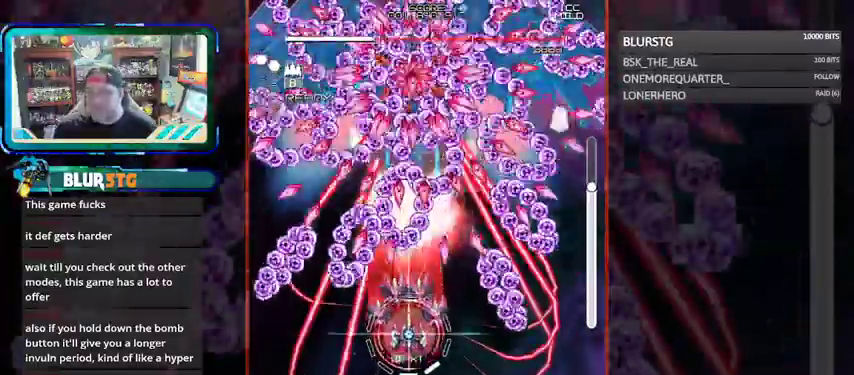
{"dt_ms": 500, "buttons": ["CROSS", "SQUARE"], "left_stick": "center", "events": [[233, "left_stick", "down-right"], [433, "left_stick", "center"]]}
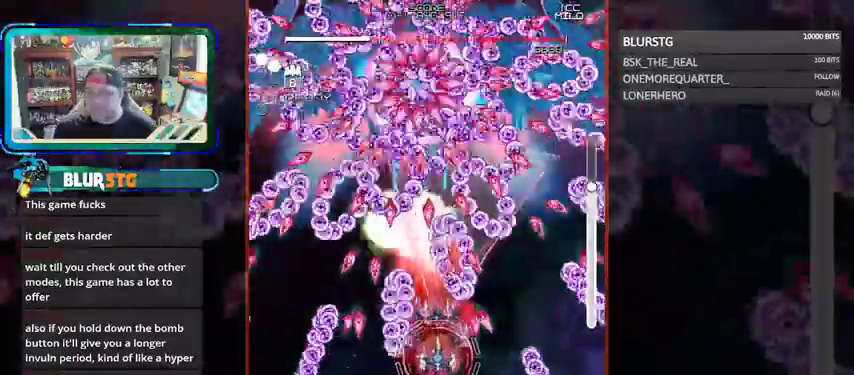
{"dt_ms": 1000, "buttons": ["CROSS", "SQUARE"], "left_stick": "center"}
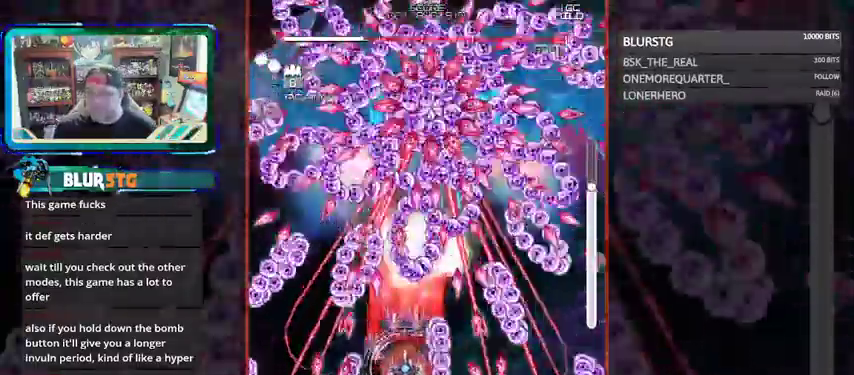
{"dt_ms": 500, "buttons": ["CROSS", "SQUARE"], "left_stick": "left"}
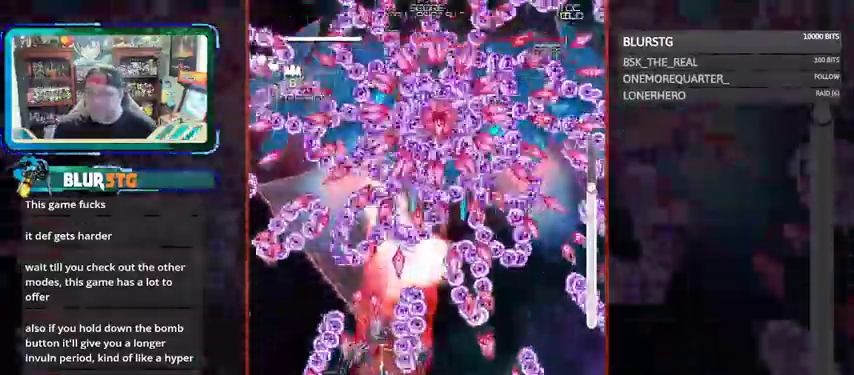
{"dt_ms": 500, "buttons": ["CROSS", "SQUARE"], "left_stick": "up-right"}
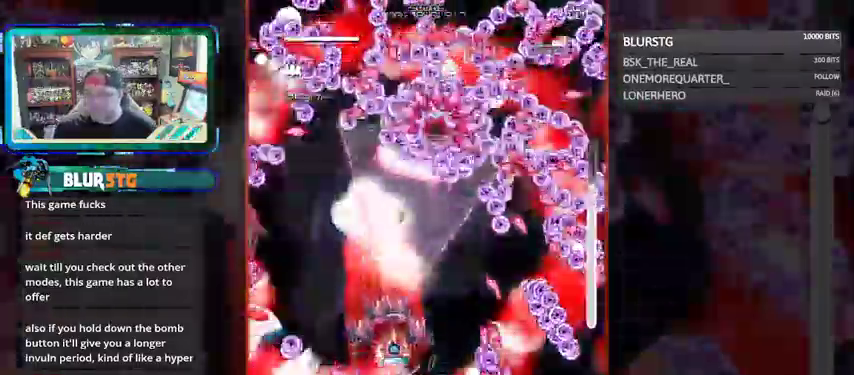
{"dt_ms": 500, "buttons": ["CROSS", "SQUARE"], "left_stick": "up-left", "events": [[333, "left_stick", "up"], [500, "left_stick", "up-left"]]}
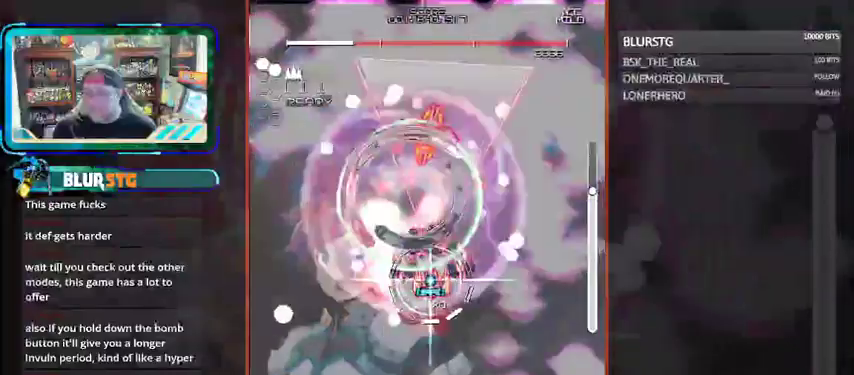
{"dt_ms": 500, "buttons": ["SQUARE"], "left_stick": "center"}
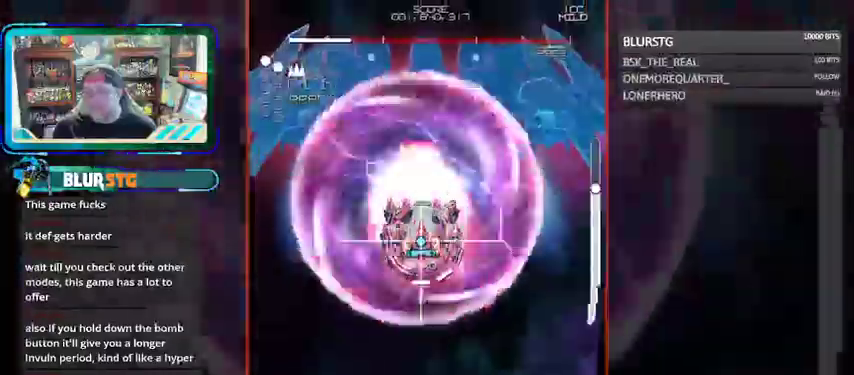
{"dt_ms": 500, "buttons": ["CROSS", "SQUARE"], "left_stick": "down"}
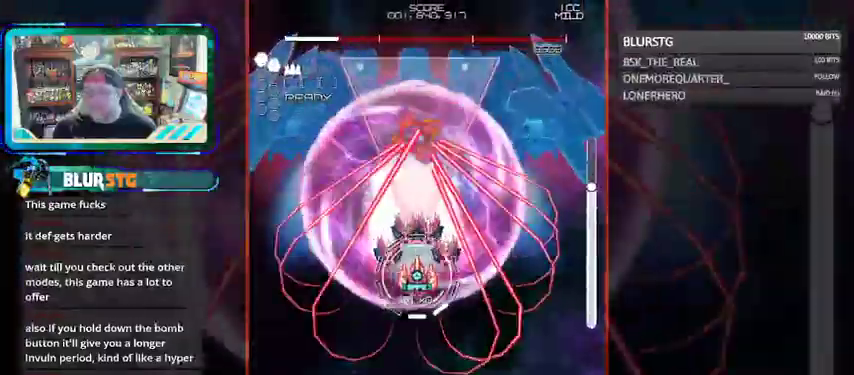
{"dt_ms": 500, "buttons": ["CROSS", "SQUARE"], "left_stick": "center"}
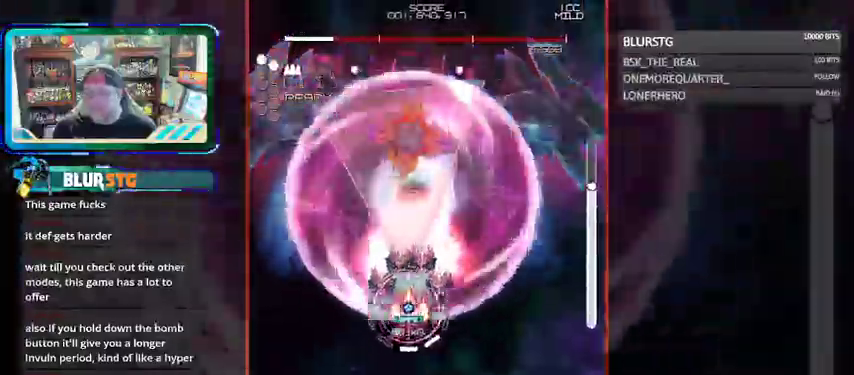
{"dt_ms": 500, "buttons": ["CROSS", "SQUARE"], "left_stick": "up", "events": [[400, "left_stick", "up"], [433, "CROSS", "up"], [500, "CROSS", "down"]]}
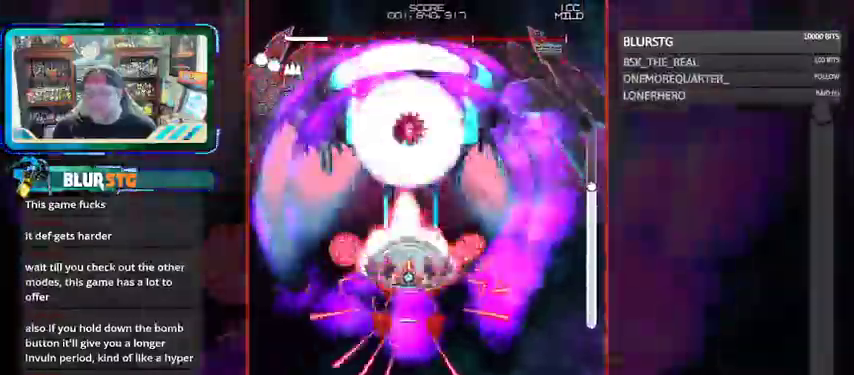
{"dt_ms": 500, "buttons": ["CROSS", "SQUARE"], "left_stick": "down-right"}
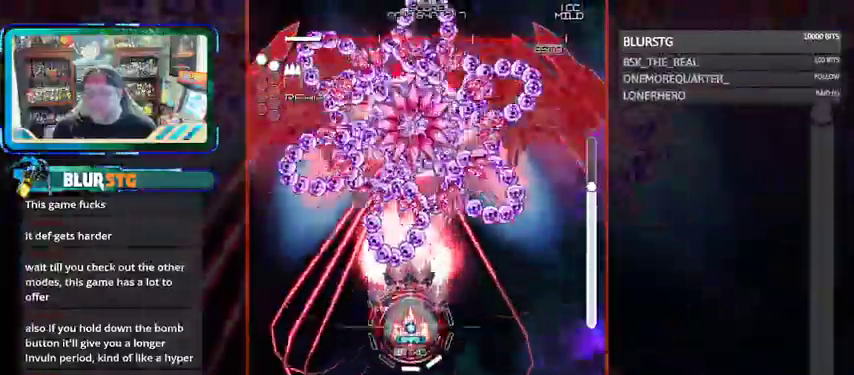
{"dt_ms": 500, "buttons": ["CROSS", "SQUARE"], "left_stick": "down-right", "events": [[233, "left_stick", "center"], [433, "left_stick", "down-right"]]}
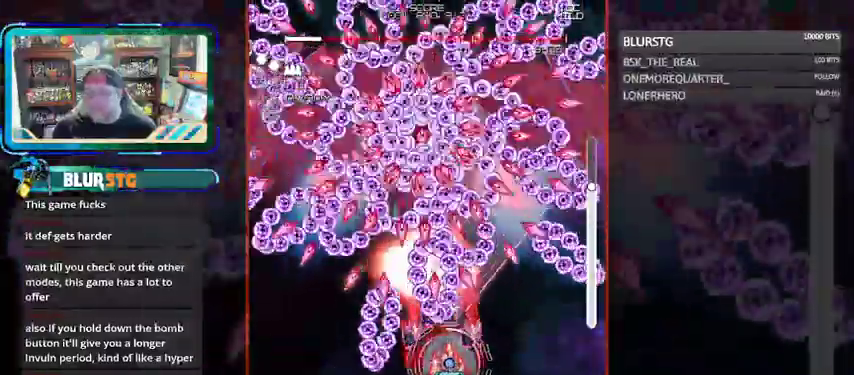
{"dt_ms": 500, "buttons": ["CROSS", "SQUARE"], "left_stick": "center", "events": [[100, "CROSS", "up"], [167, "CROSS", "down"], [200, "left_stick", "right"], [367, "left_stick", "center"]]}
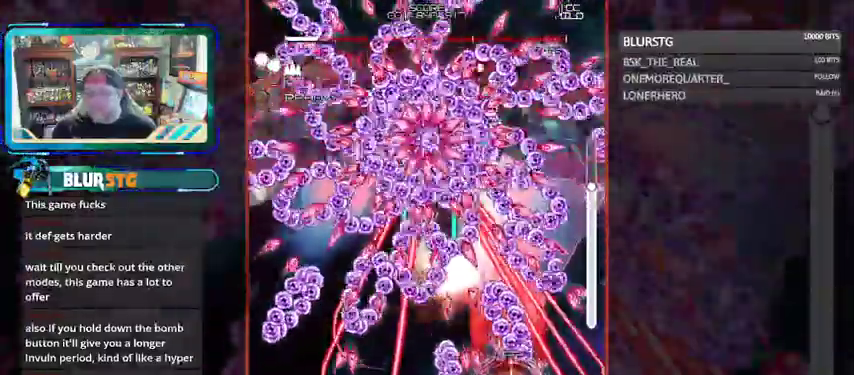
{"dt_ms": 500, "buttons": ["CROSS", "SQUARE"], "left_stick": "center"}
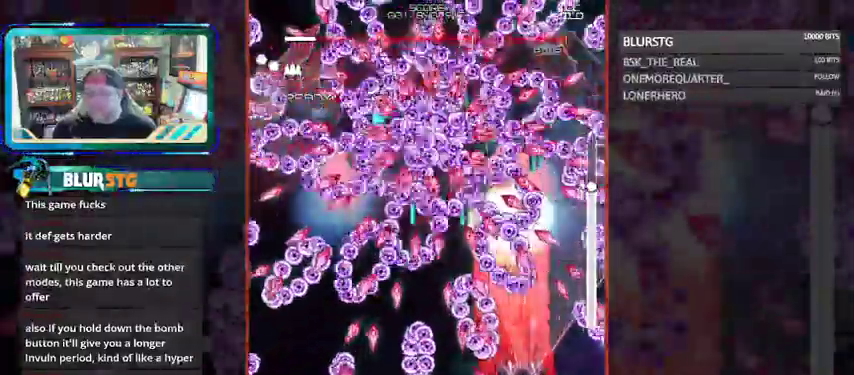
{"dt_ms": 500, "buttons": ["SQUARE"], "left_stick": "up-left"}